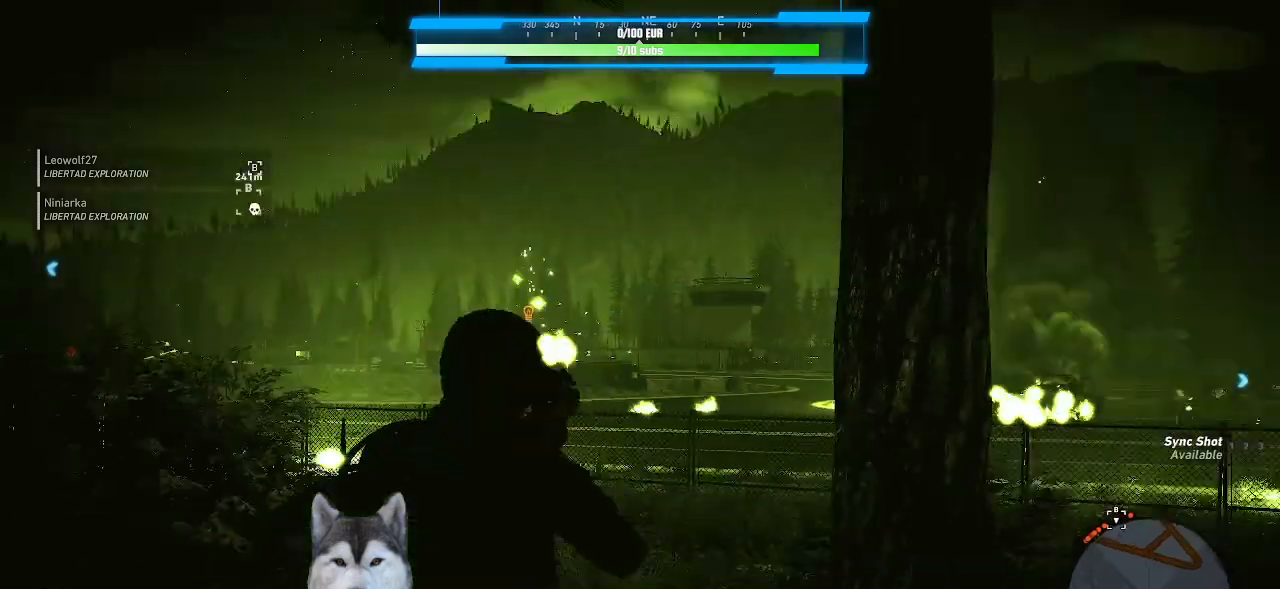
Gameplay with keyboard and mouse; each line is a JSON object with the keys and mouse buttons held at the frame after it. "events" lists presses ("down") and releases ("up") of ".", "/", "0", "1", "2", "3", "4", "5", "6", "7", "8", "9", "a", "alt_l", "alt_r", "b", "backslash", "backspace", "c", "caps_lock", "comma", "ctrl_l", "ctrl_r", "d", "e", "equals", "f", "g", "h", "i", "j", "k", "l", "lbracket", "m", "minus", "n", "o", "p", "q", "quote", "r", "rbracket", "return", "s", "semicolon", "shift_l", "shift_r", "space", "t", "tab", "tilde", "u", "v", "w", "x", "y", "z", "mouse_left", "mouse_wheel" and "mouse_right" between this image and that frame as [ms after this image, input, new state], when the widget could be followed in between. "mouse_left", "mouse_wheel", "mouse_right" = the "left", "wheel", "right" buttons of the "mouse" list. No other keys are recorded. "wheel" means that the mouse wheel is clicked or scrolled. Not read: mouse_move other_keys.
{"keys": [], "mouse": [], "events": []}
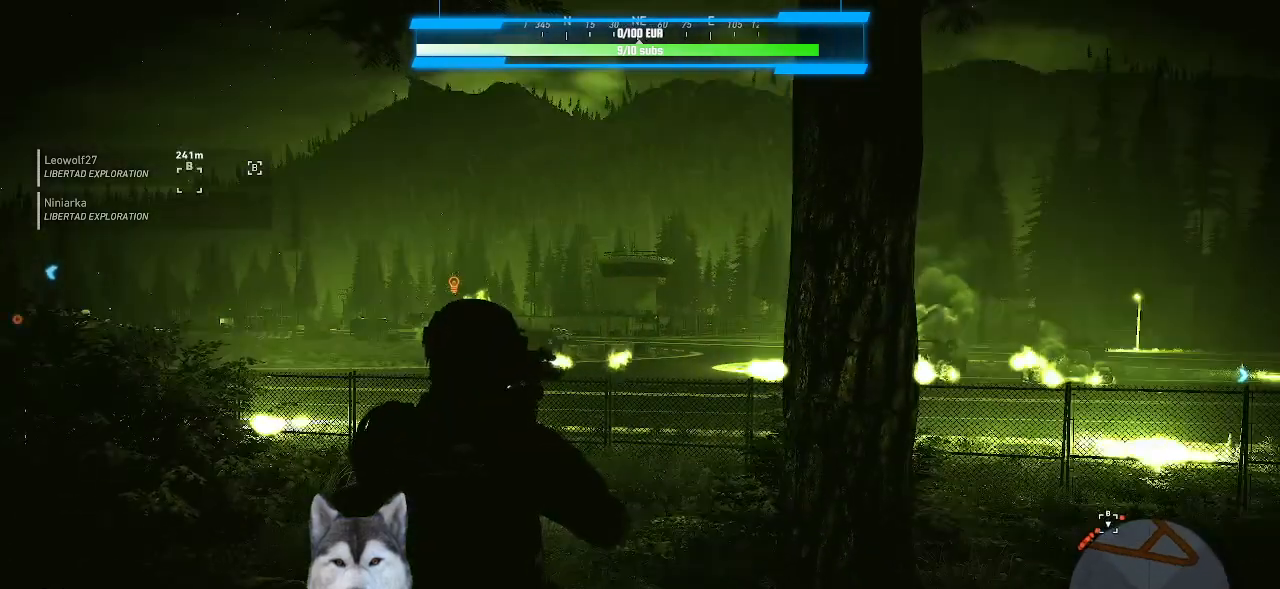
{"keys": [], "mouse": [], "events": []}
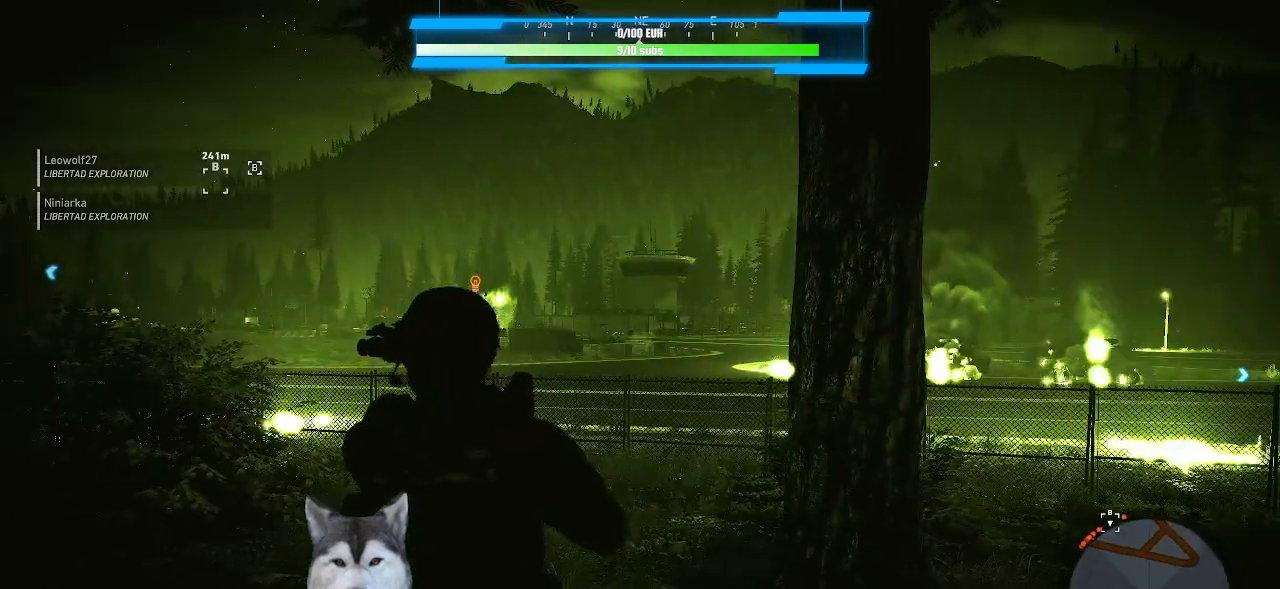
{"keys": [], "mouse": [], "events": [[266, "r", "down"], [333, "r", "up"]]}
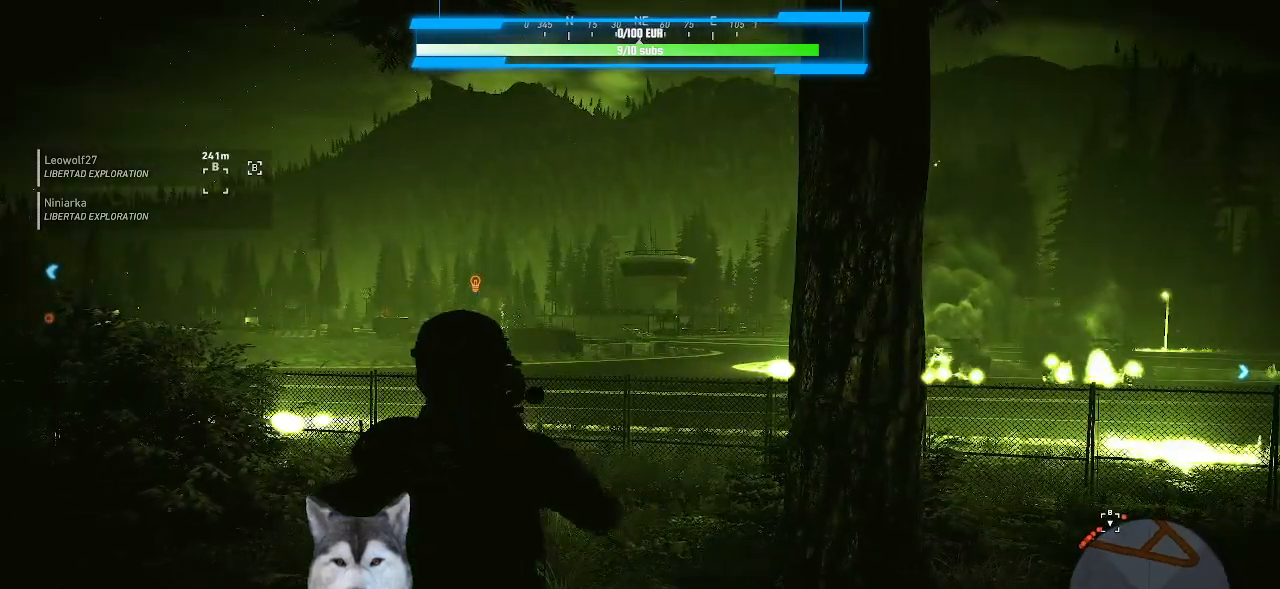
{"keys": [], "mouse": [], "events": []}
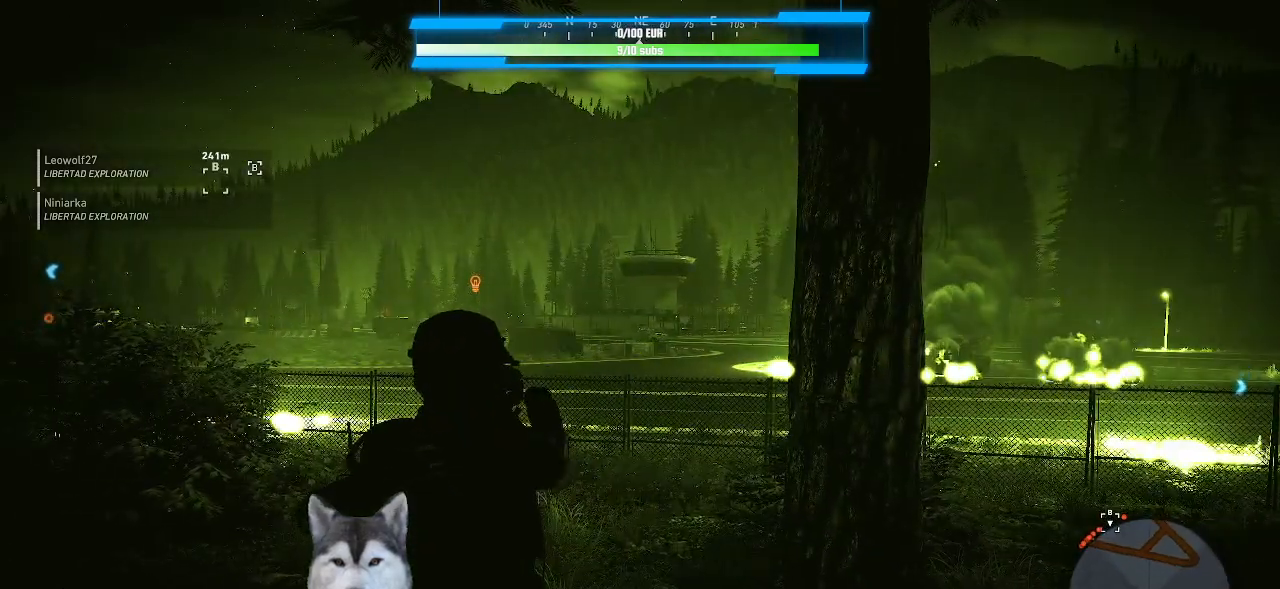
{"keys": [], "mouse": [], "events": []}
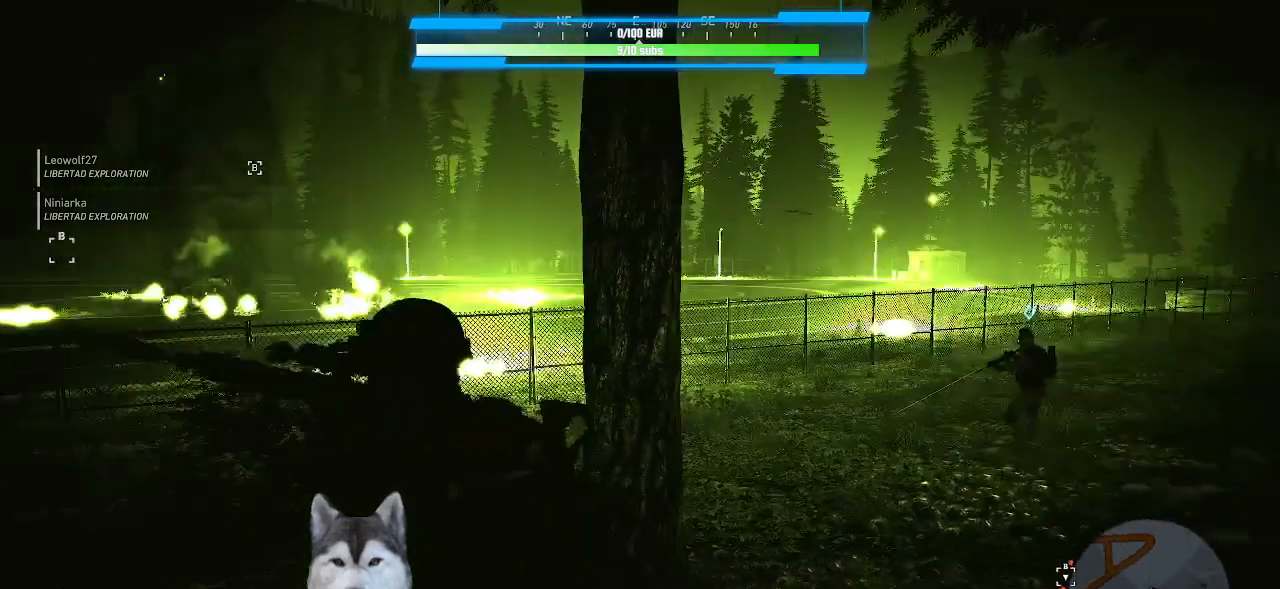
{"keys": [], "mouse": [], "events": []}
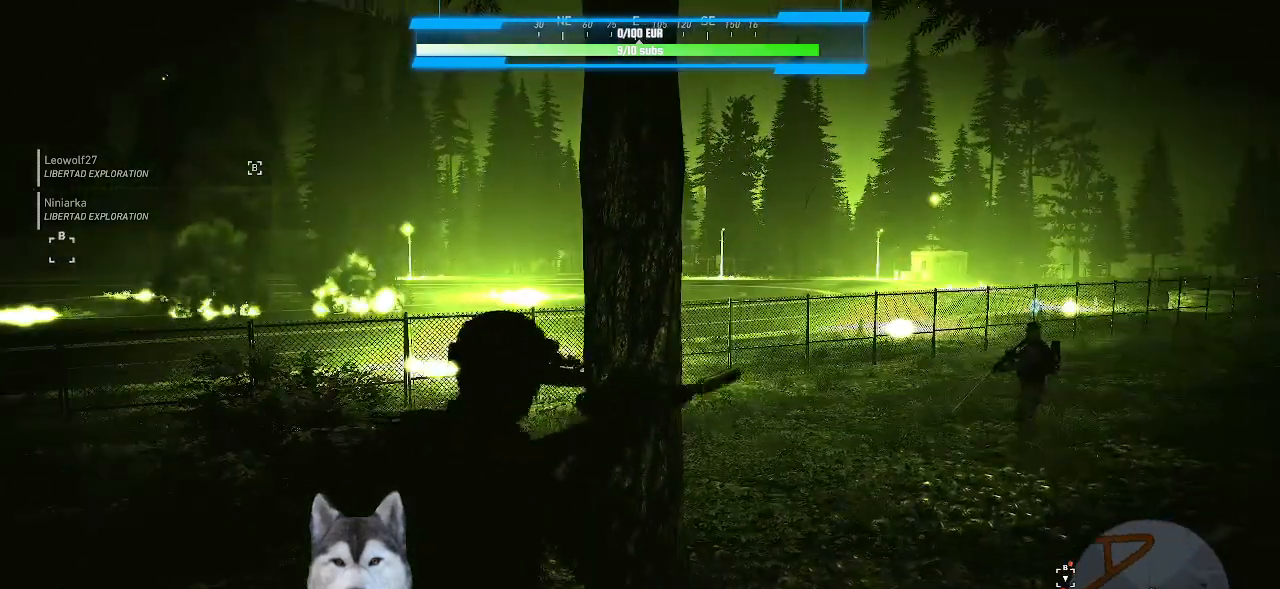
{"keys": [], "mouse": [], "events": []}
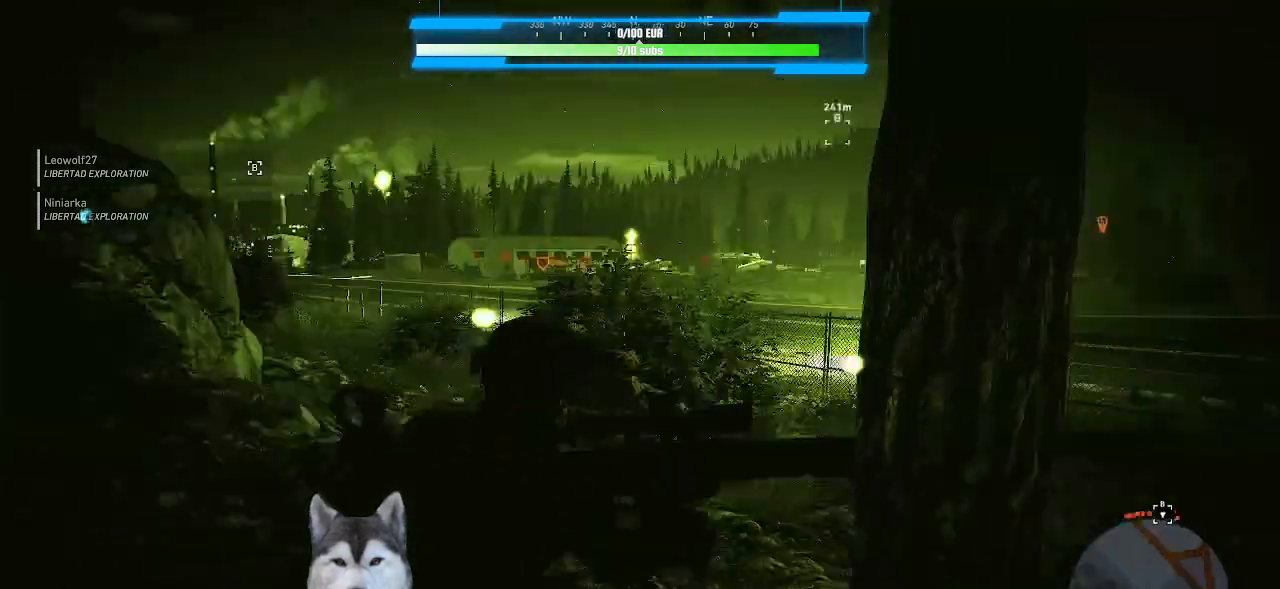
{"keys": [], "mouse": [], "events": []}
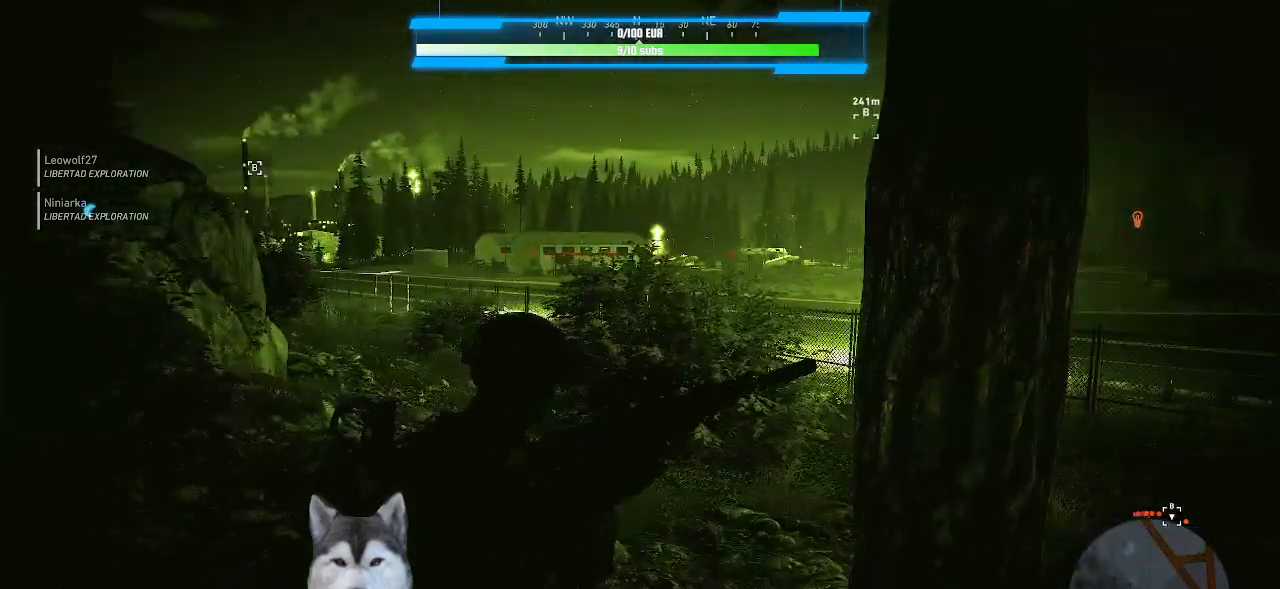
{"keys": ["a"], "mouse": [], "events": [[366, "a", "down"]]}
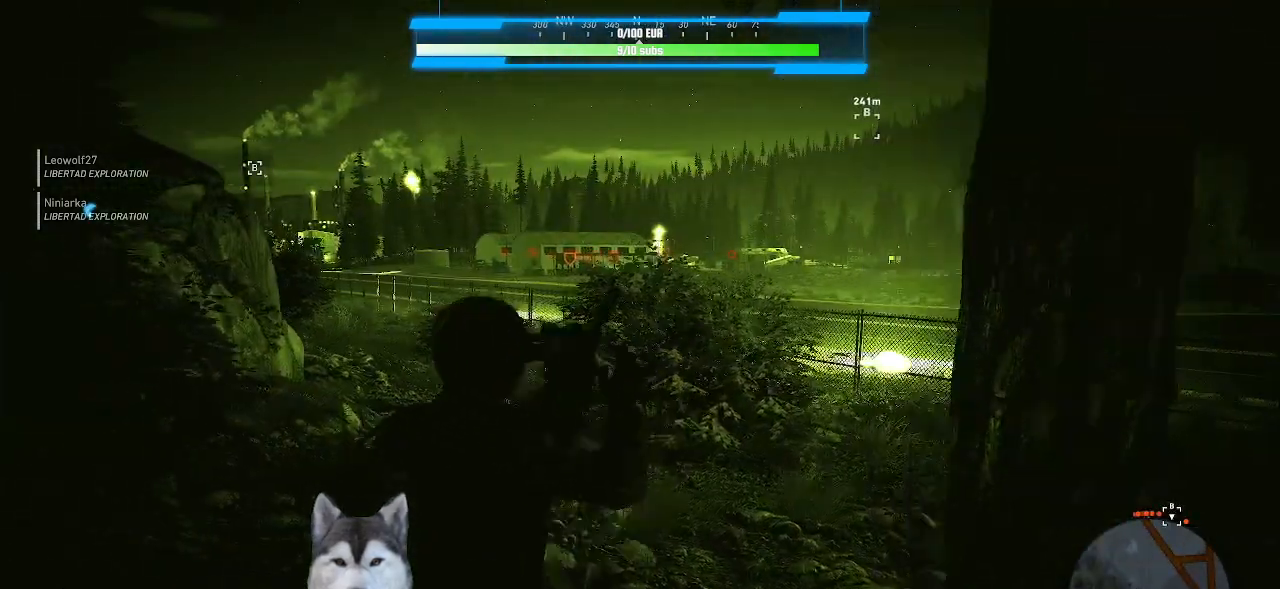
{"keys": ["a", "w"], "mouse": [], "events": [[233, "w", "down"]]}
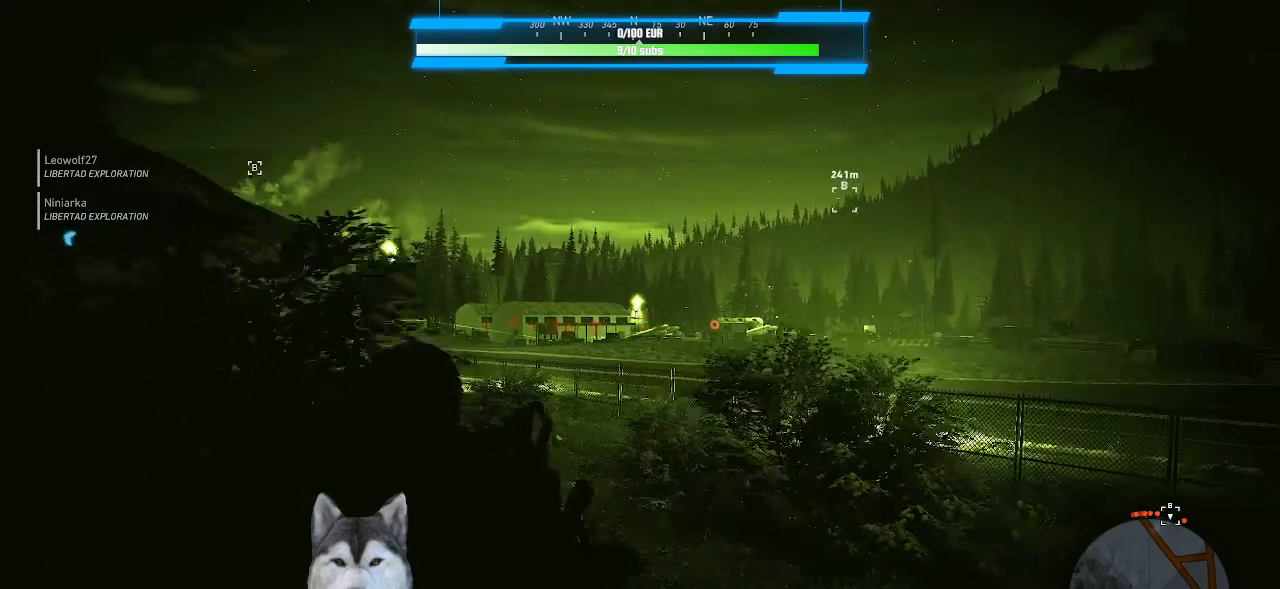
{"keys": [], "mouse": ["right"], "events": [[33, "mouse_right", "down"], [66, "a", "up"], [66, "w", "up"]]}
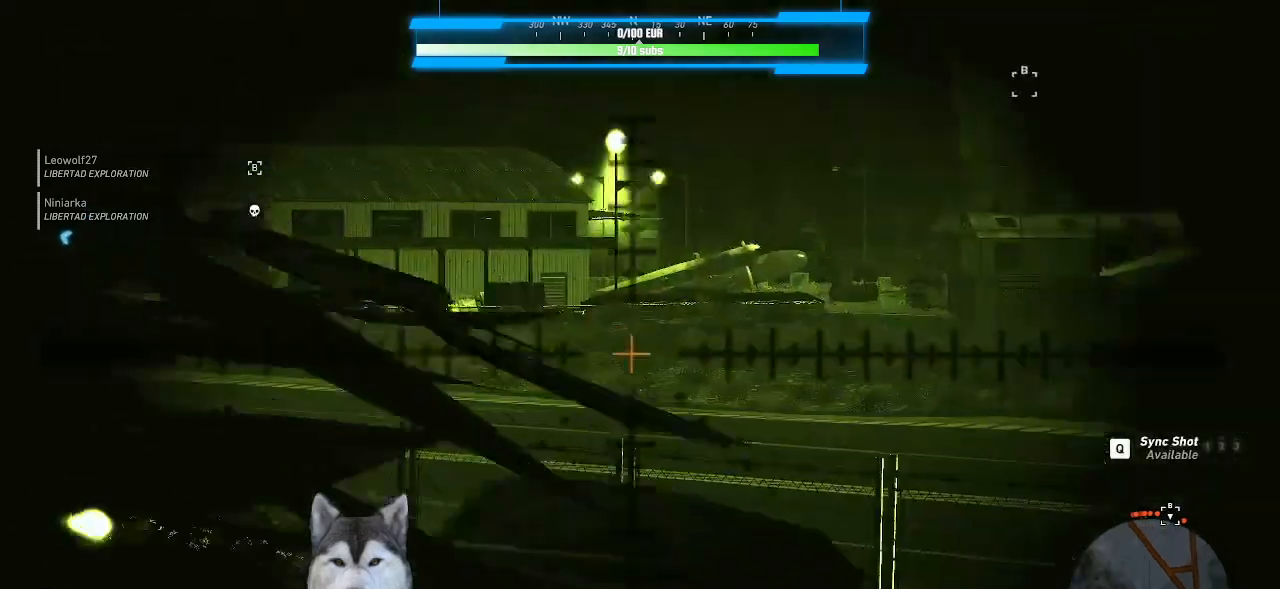
{"keys": [], "mouse": ["right"], "events": []}
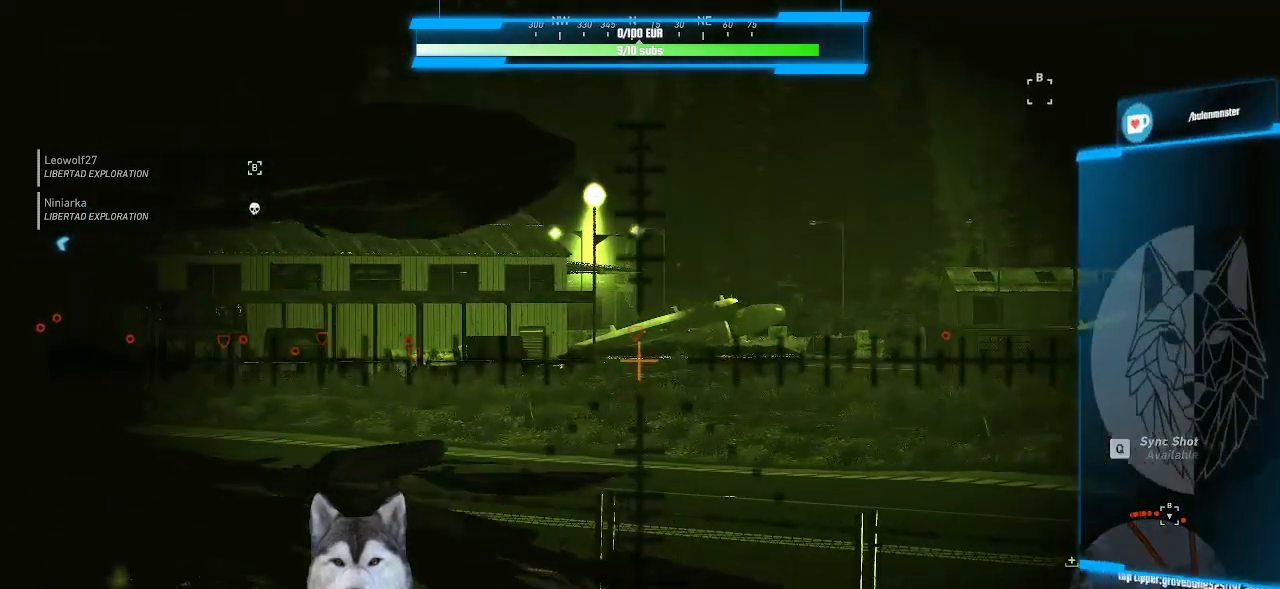
{"keys": [], "mouse": ["right"], "events": []}
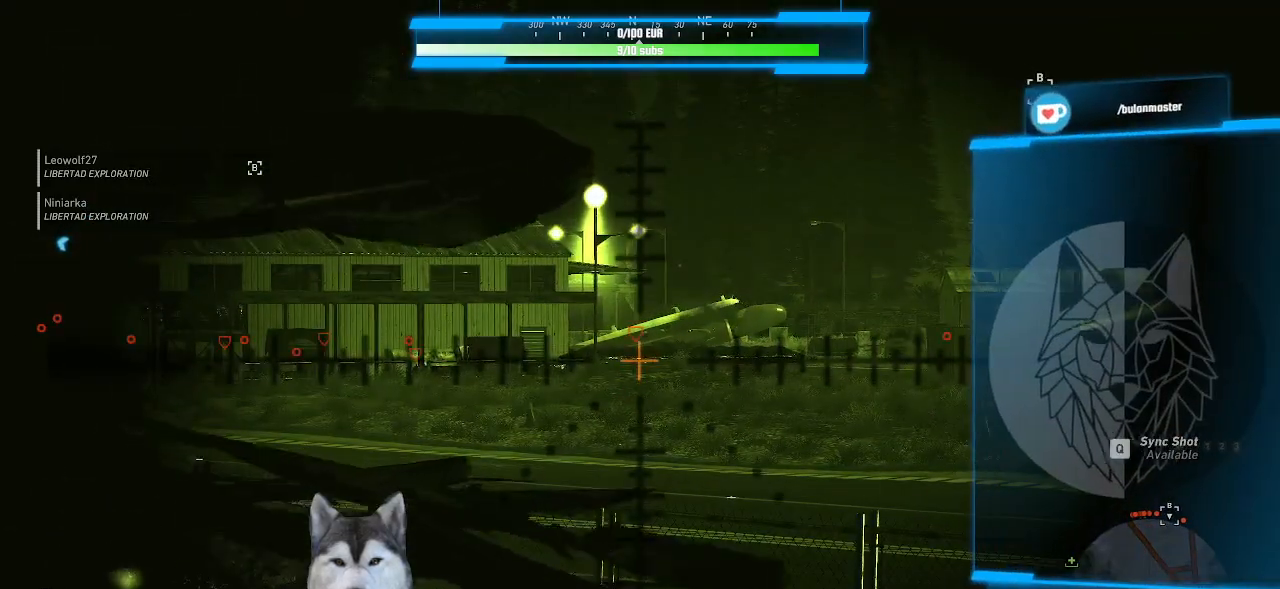
{"keys": [], "mouse": ["right"], "events": []}
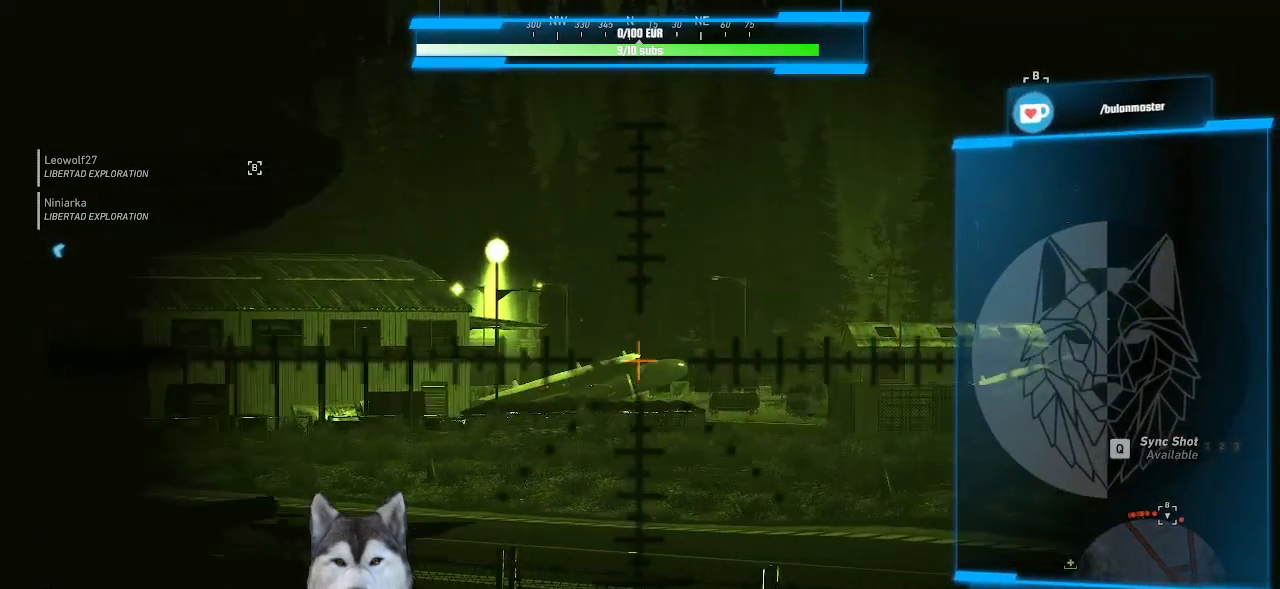
{"keys": [], "mouse": ["right"], "events": []}
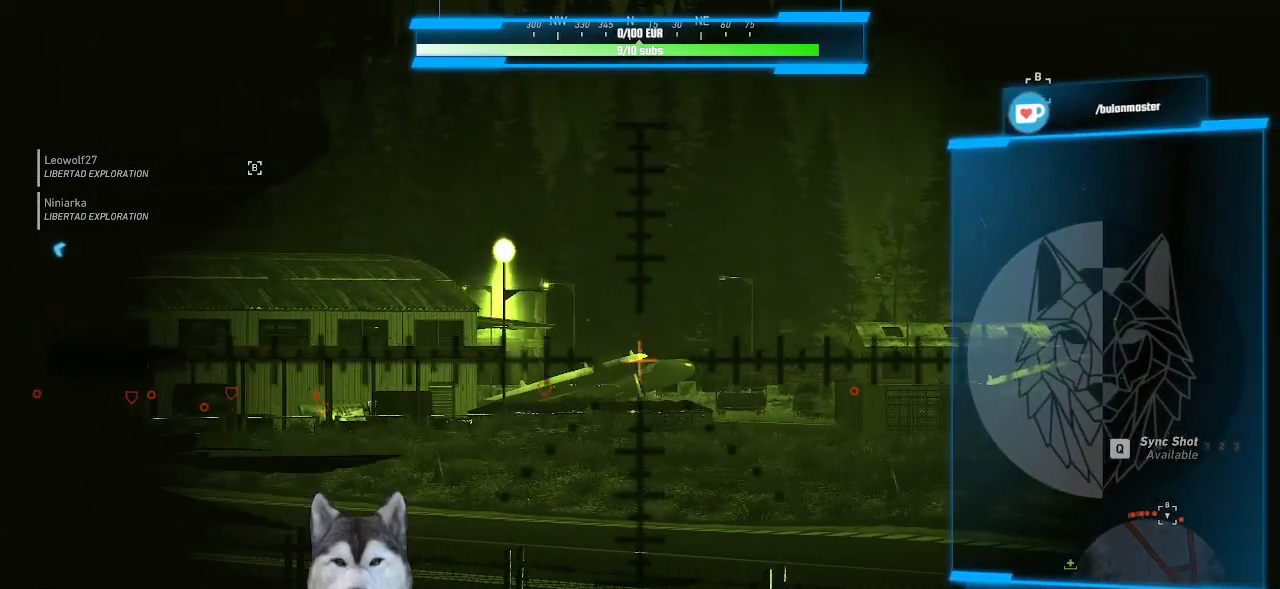
{"keys": [], "mouse": [], "events": [[133, "mouse_left", "down"], [233, "mouse_left", "up"], [466, "mouse_right", "up"]]}
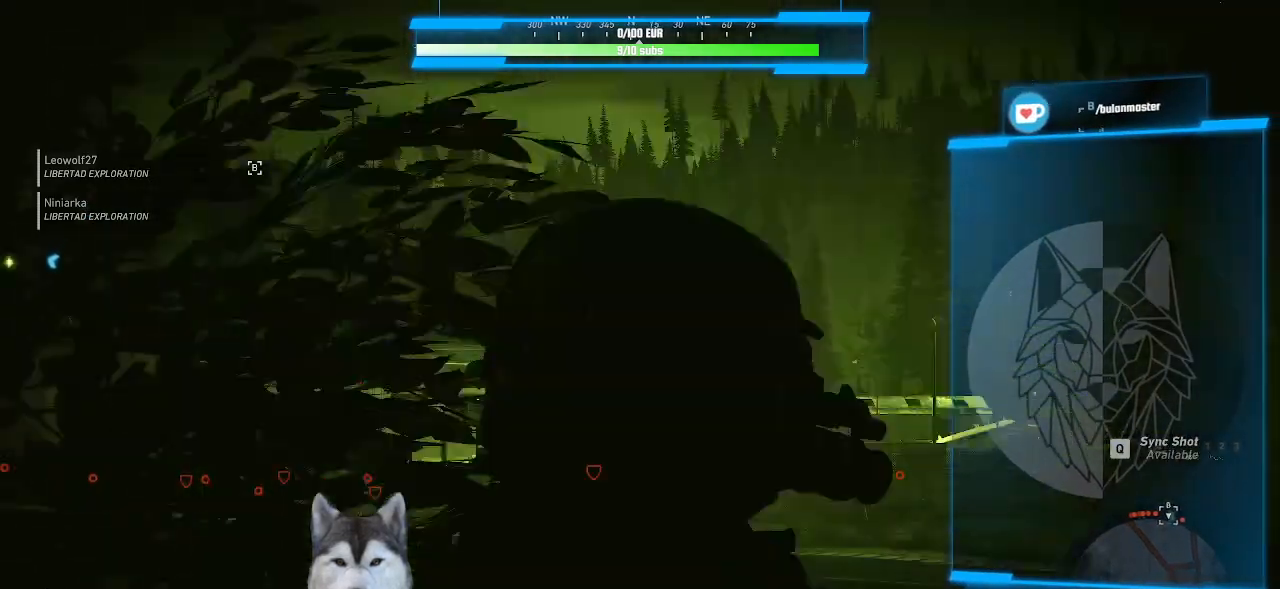
{"keys": [], "mouse": [], "events": []}
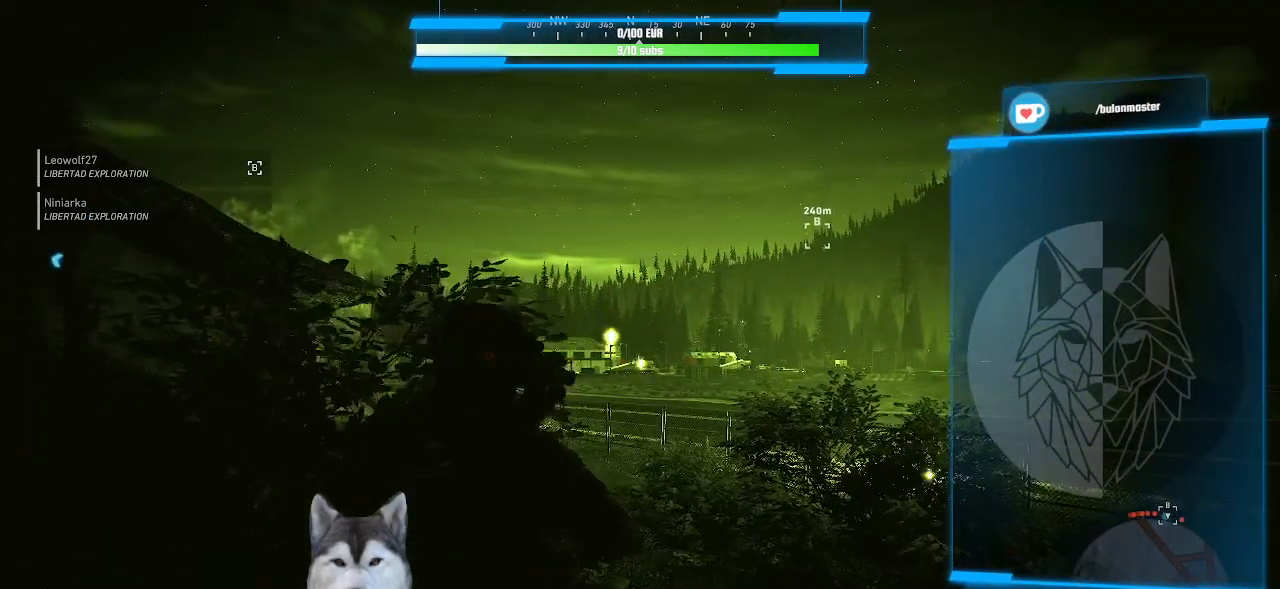
{"keys": [], "mouse": [], "events": []}
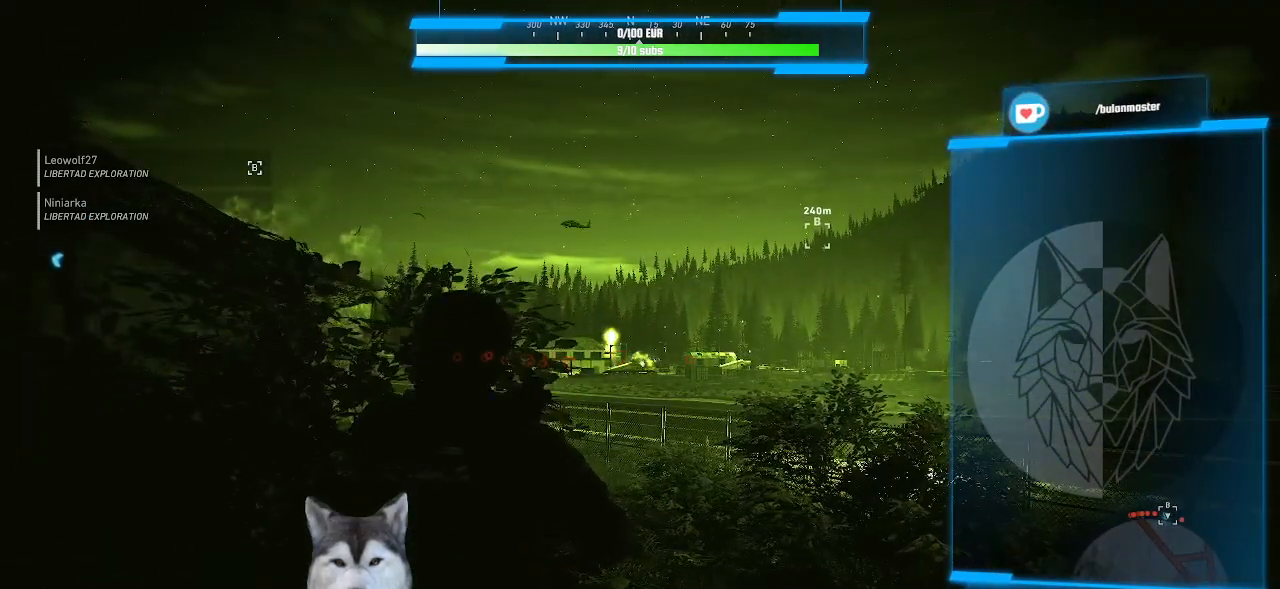
{"keys": [], "mouse": [], "events": []}
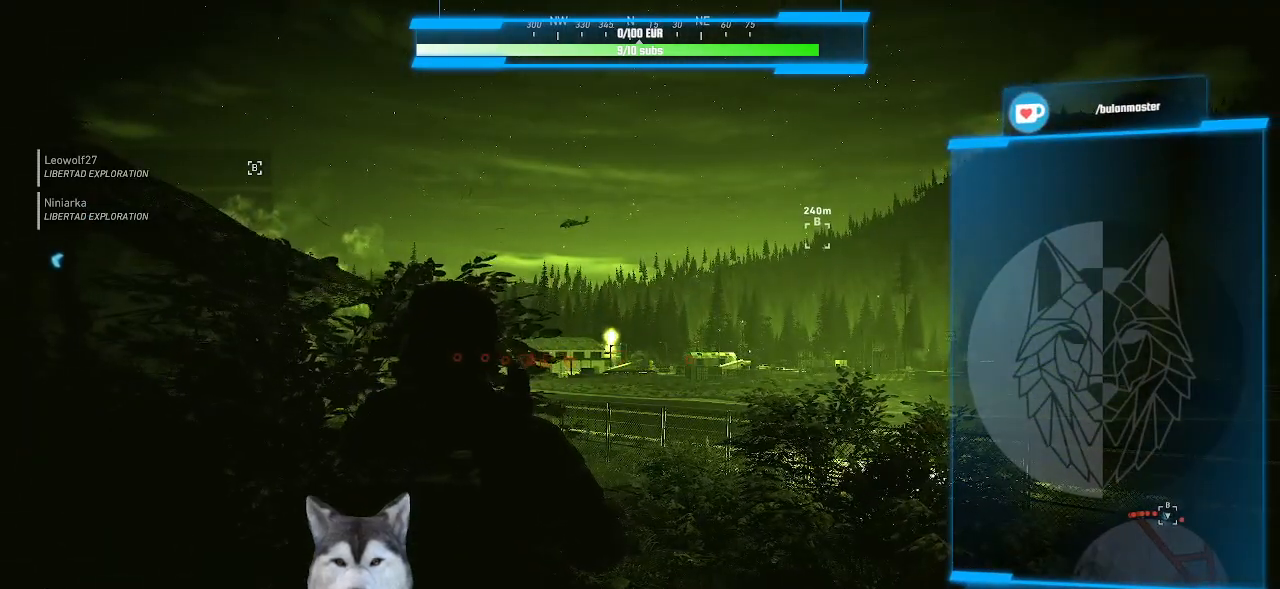
{"keys": [], "mouse": ["right"], "events": [[500, "mouse_right", "down"]]}
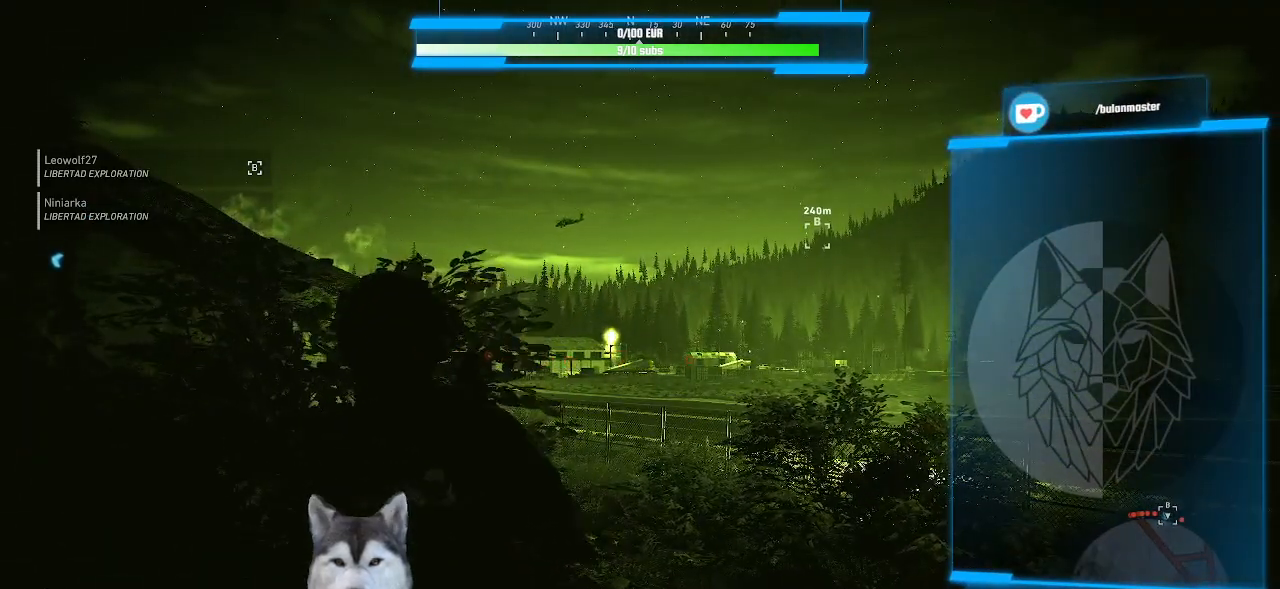
{"keys": ["d"], "mouse": ["right"], "events": [[300, "d", "down"]]}
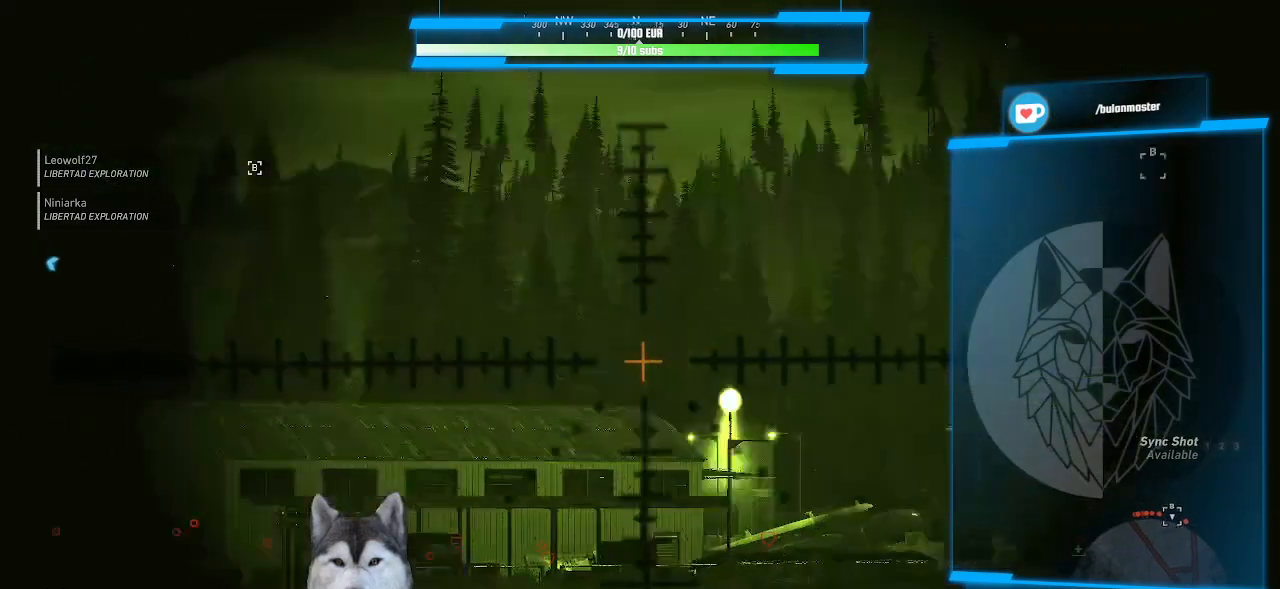
{"keys": [], "mouse": ["right"], "events": [[300, "d", "up"]]}
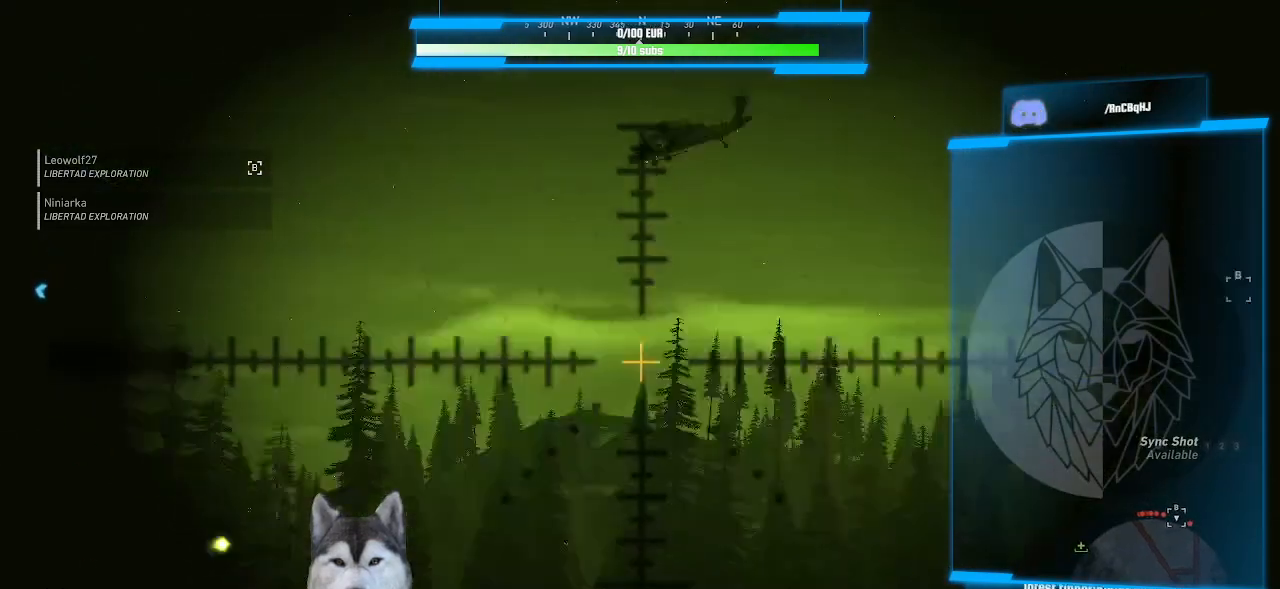
{"keys": [], "mouse": ["right"], "events": []}
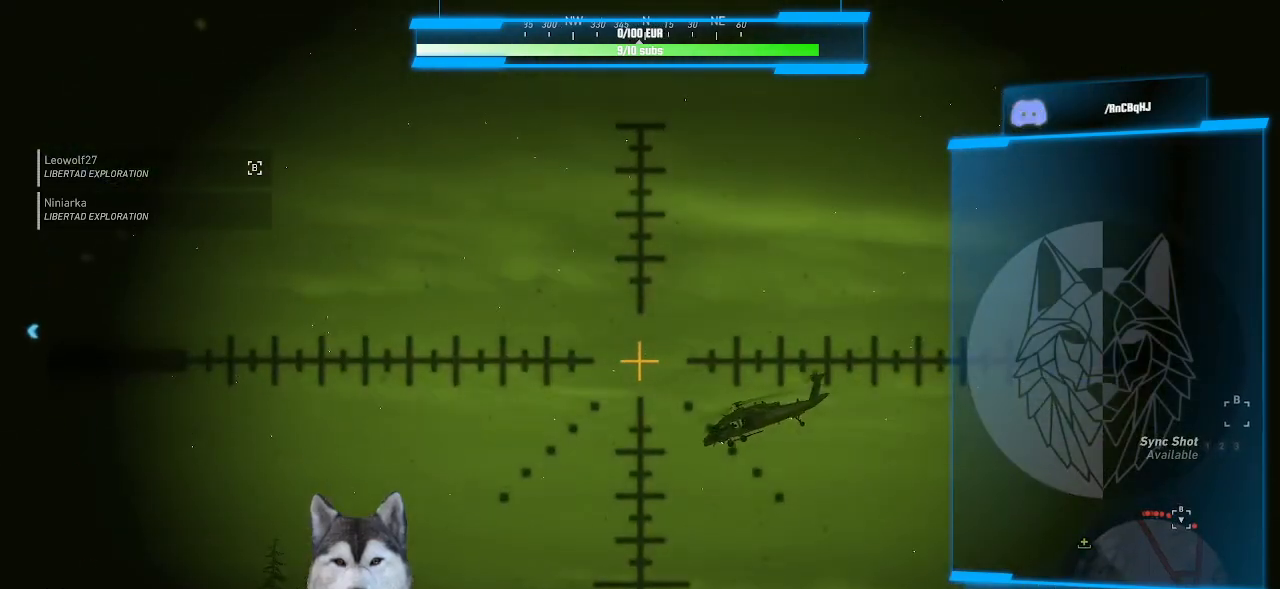
{"keys": [], "mouse": ["right"], "events": []}
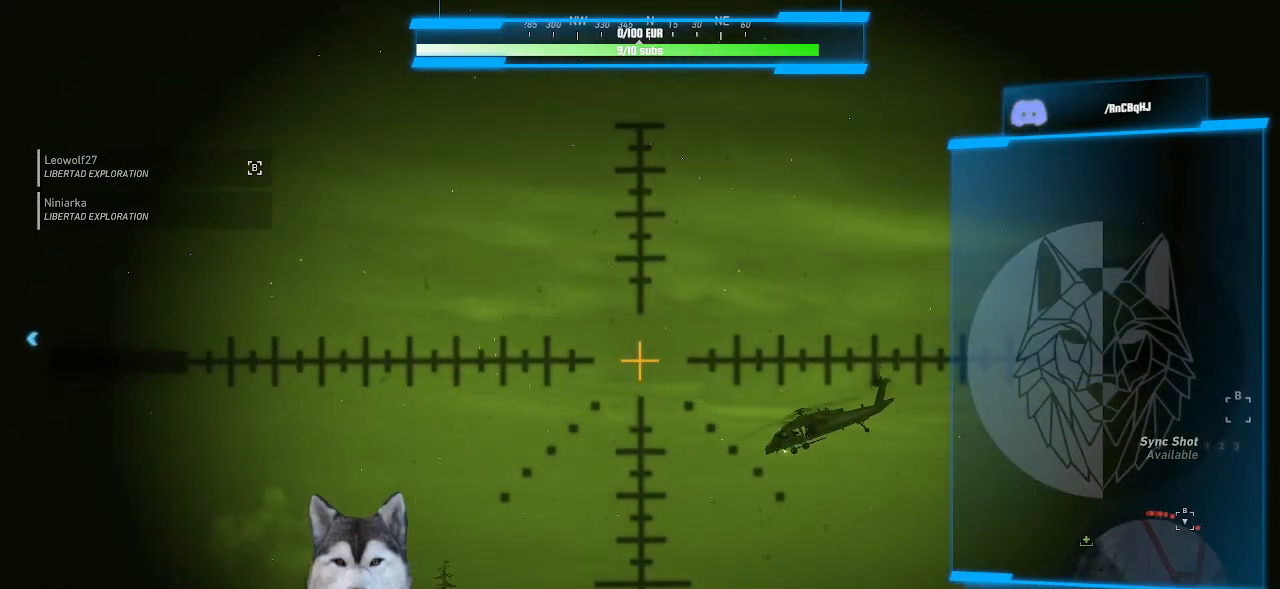
{"keys": [], "mouse": ["right"], "events": [[66, "mouse_left", "down"], [233, "mouse_left", "up"]]}
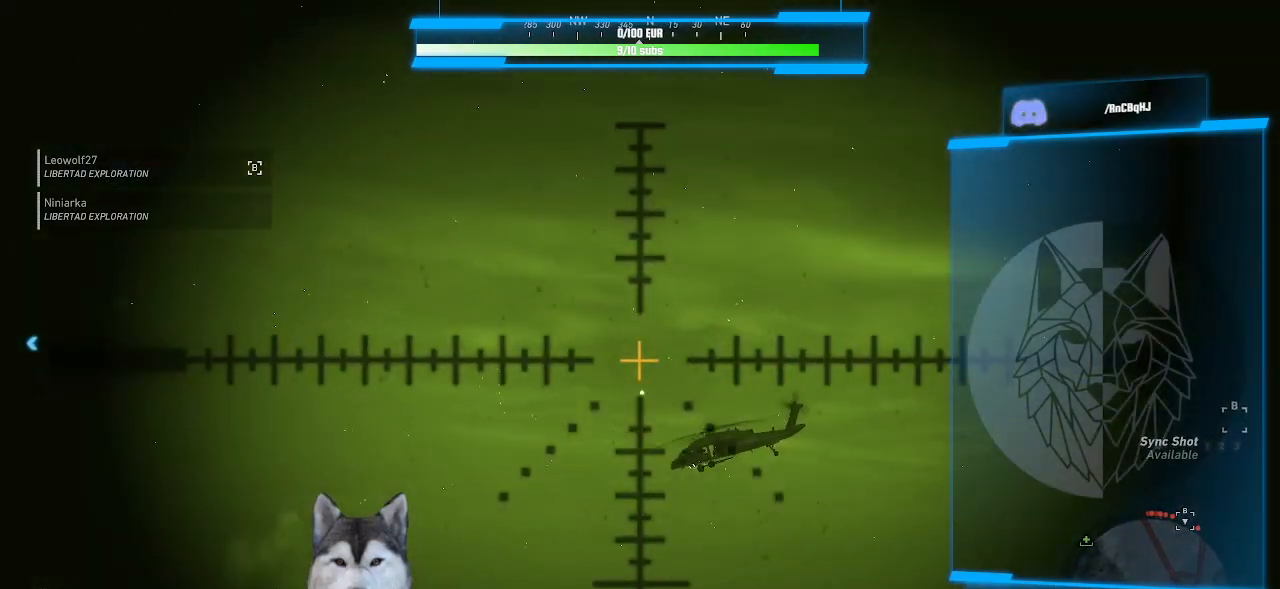
{"keys": [], "mouse": ["right"], "events": []}